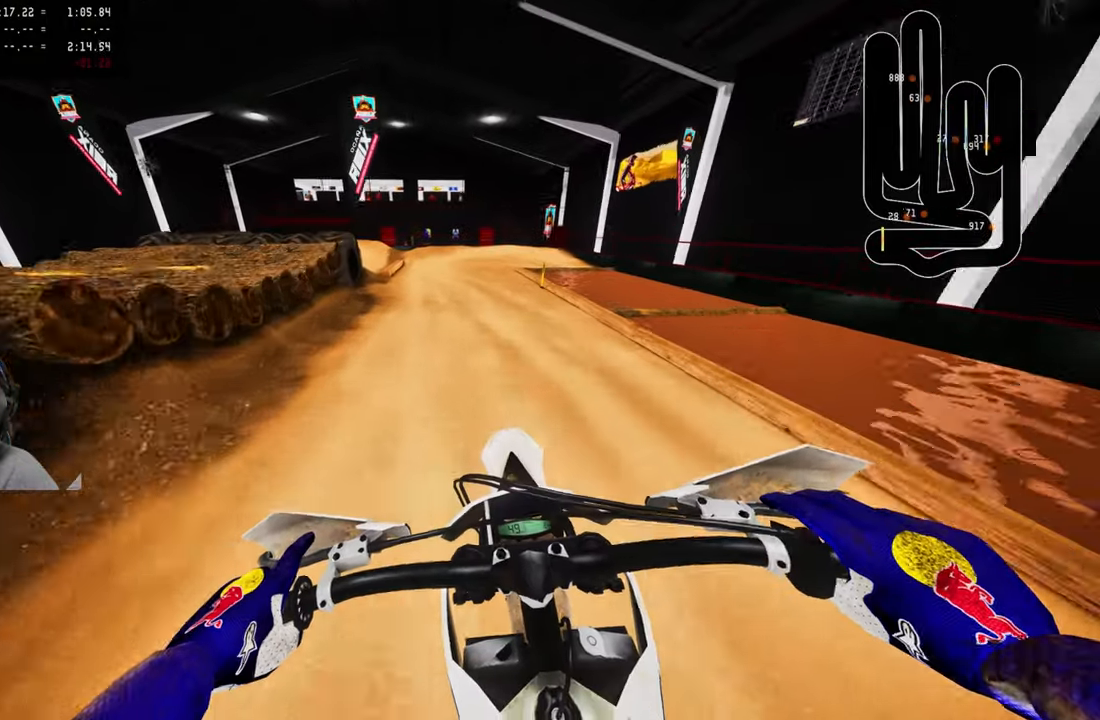
Gameplay with a controller (PlayStation layout); each line is a JSON object with the inputs held at the frame after it. "events" lists button and stick changes between this image and that frame as [ms after this image, input, new state], when the widget could be followed in between.
{"buttons": [], "left_stick": "up", "right_stick": "down", "events": [[167, "right_stick", "center"], [350, "R2", "up"], [350, "right_stick", "down"]]}
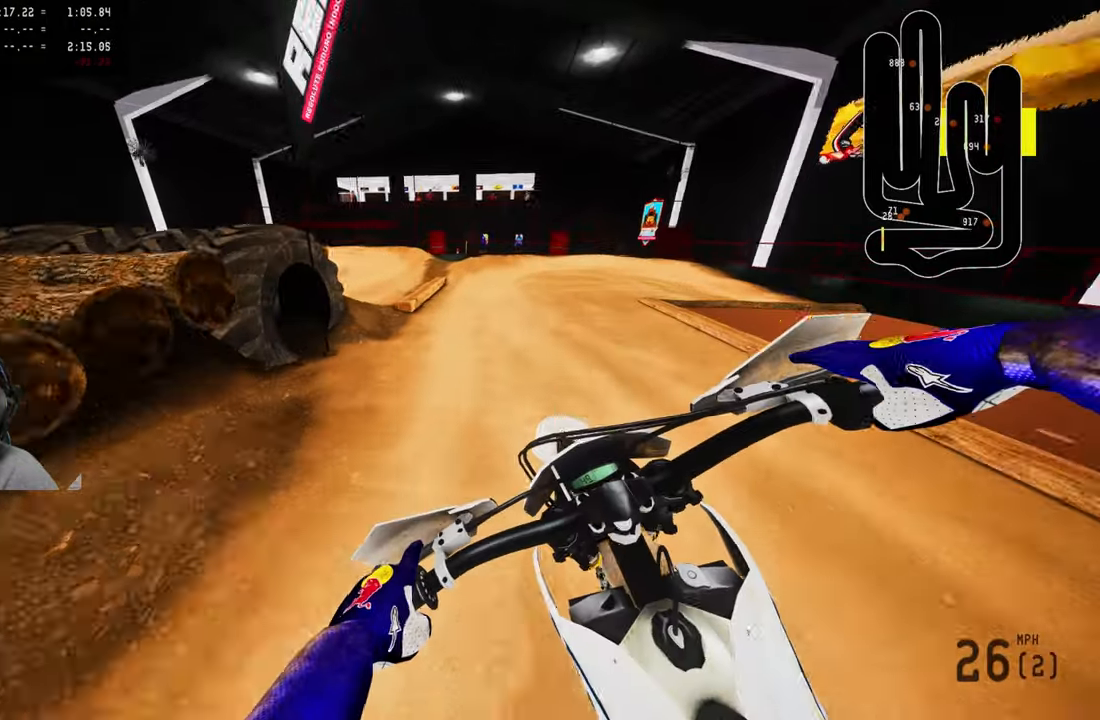
{"buttons": [], "left_stick": "up", "right_stick": "down", "events": []}
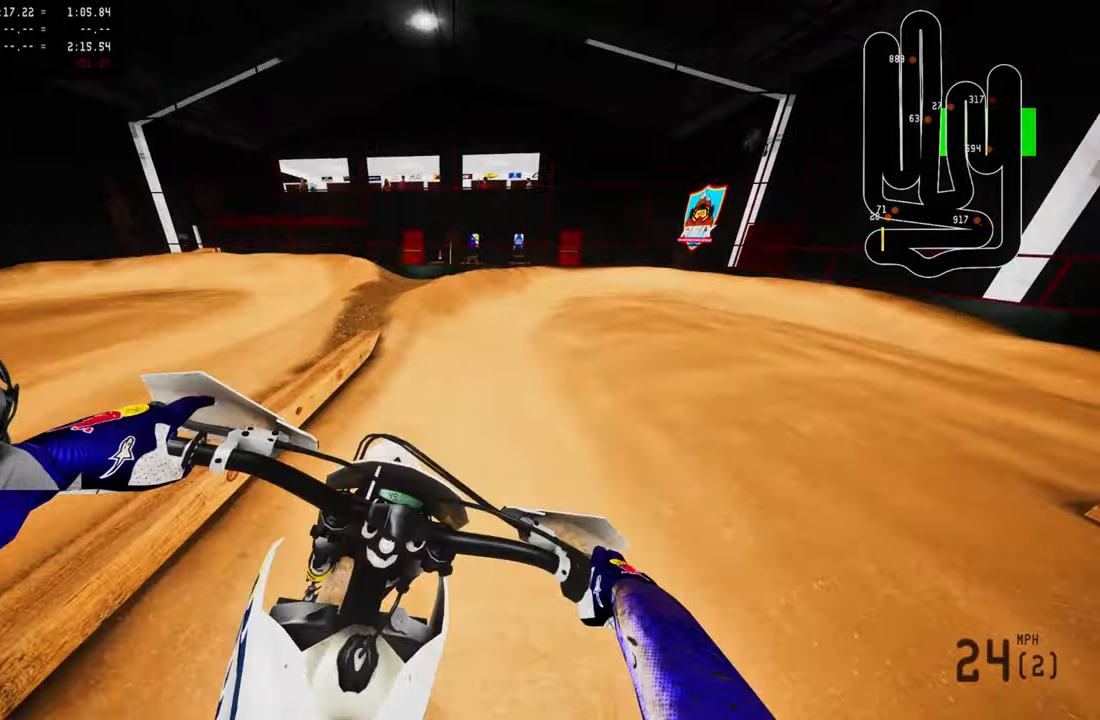
{"buttons": ["L2"], "left_stick": "up", "right_stick": "down-left", "events": [[34, "right_stick", "center"], [267, "L2", "down"], [300, "right_stick", "down-left"]]}
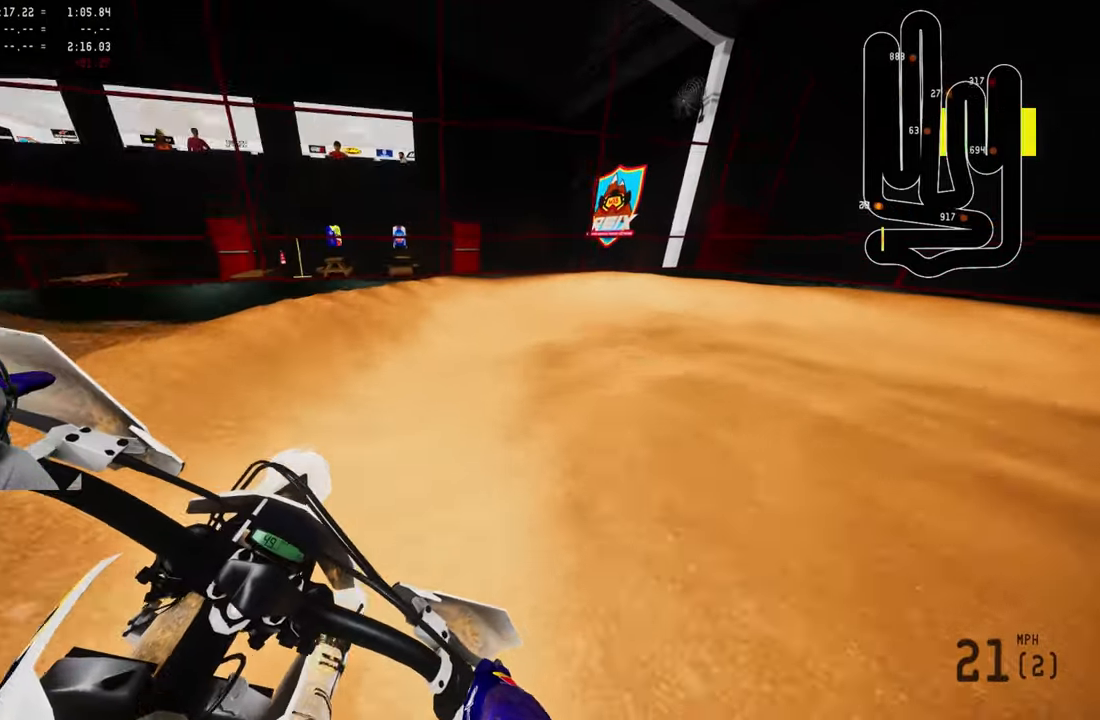
{"buttons": ["L2", "R2"], "left_stick": "up", "right_stick": "down-left", "events": [[484, "R2", "down"]]}
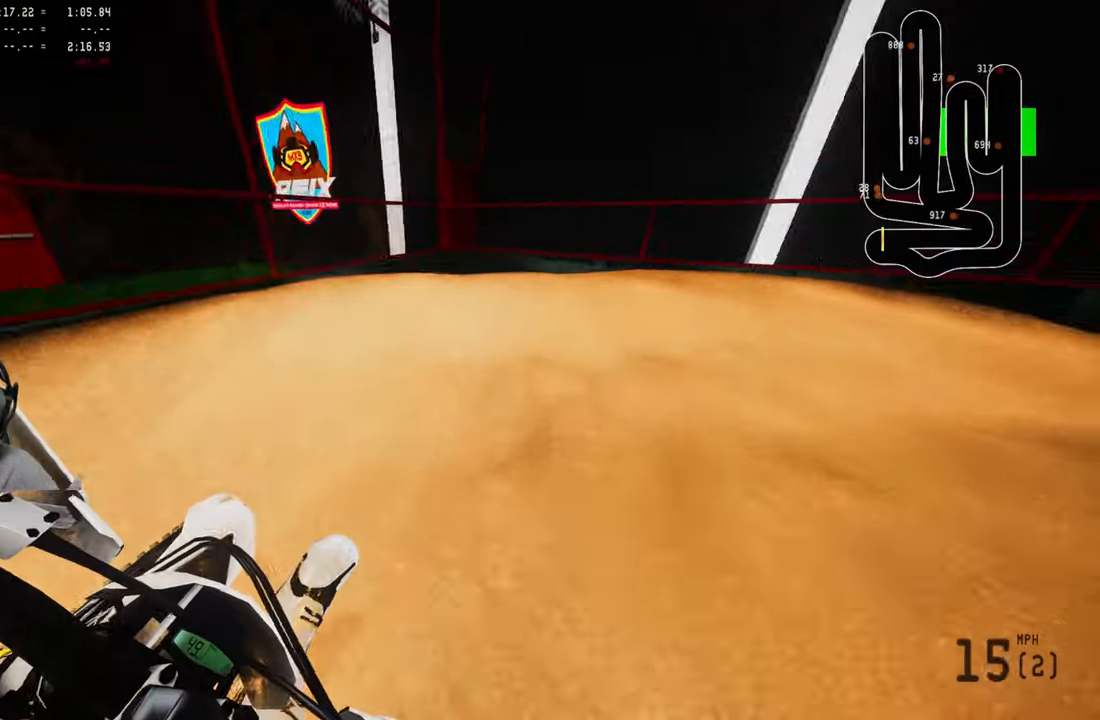
{"buttons": ["R2"], "left_stick": "up", "right_stick": "up", "events": [[184, "R2", "up"], [284, "R2", "down"], [384, "right_stick", "up"], [400, "L2", "up"]]}
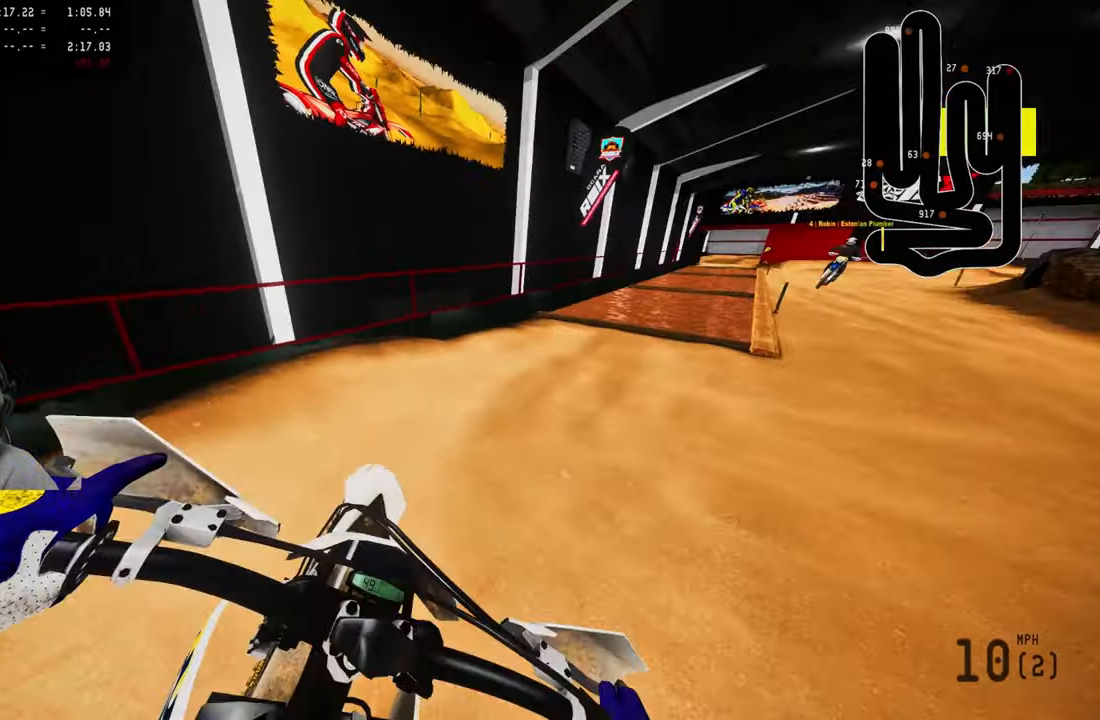
{"buttons": ["R2"], "left_stick": "up", "right_stick": "up", "events": [[50, "R2", "up"], [50, "right_stick", "center"], [117, "R2", "down"], [450, "right_stick", "up"]]}
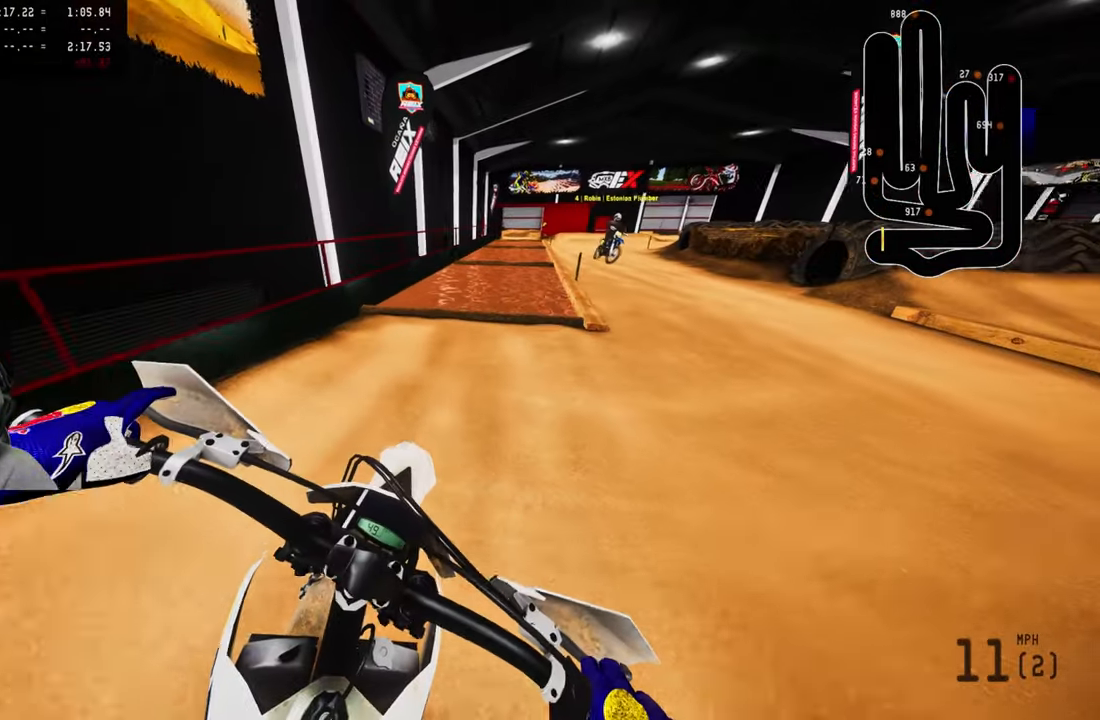
{"buttons": ["R2", "R3"], "left_stick": "up", "right_stick": "center", "events": [[334, "right_stick", "center"], [500, "R3", "down"]]}
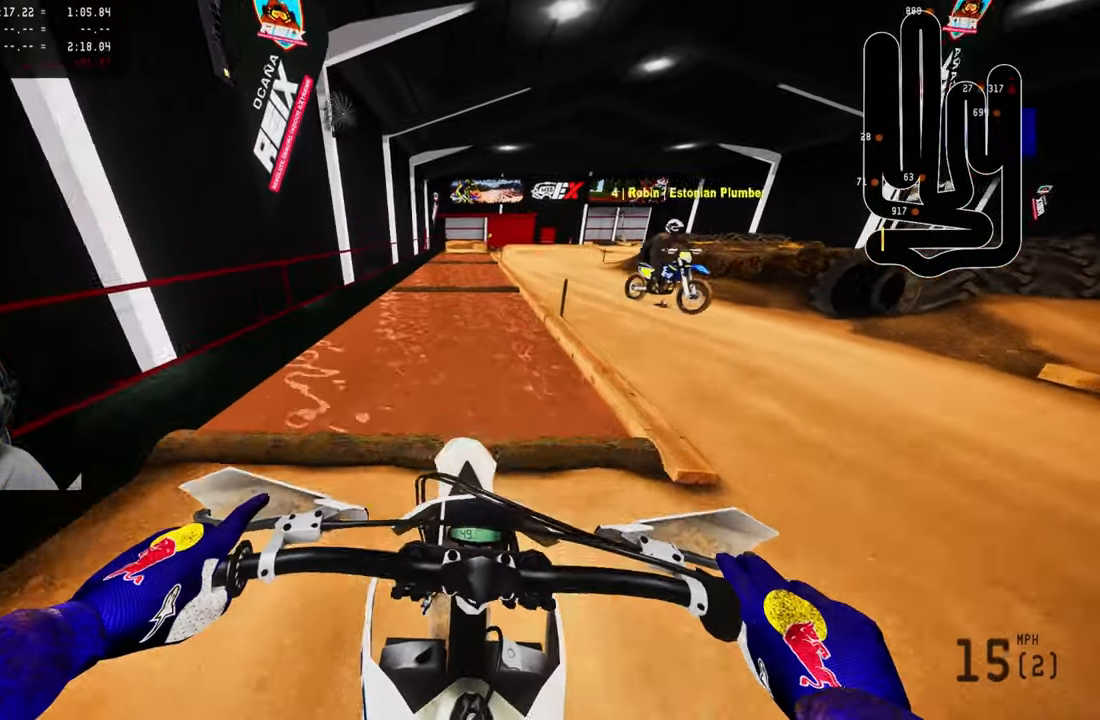
{"buttons": ["R2"], "left_stick": "center", "right_stick": "center", "events": [[34, "left_stick", "center"], [100, "R3", "up"]]}
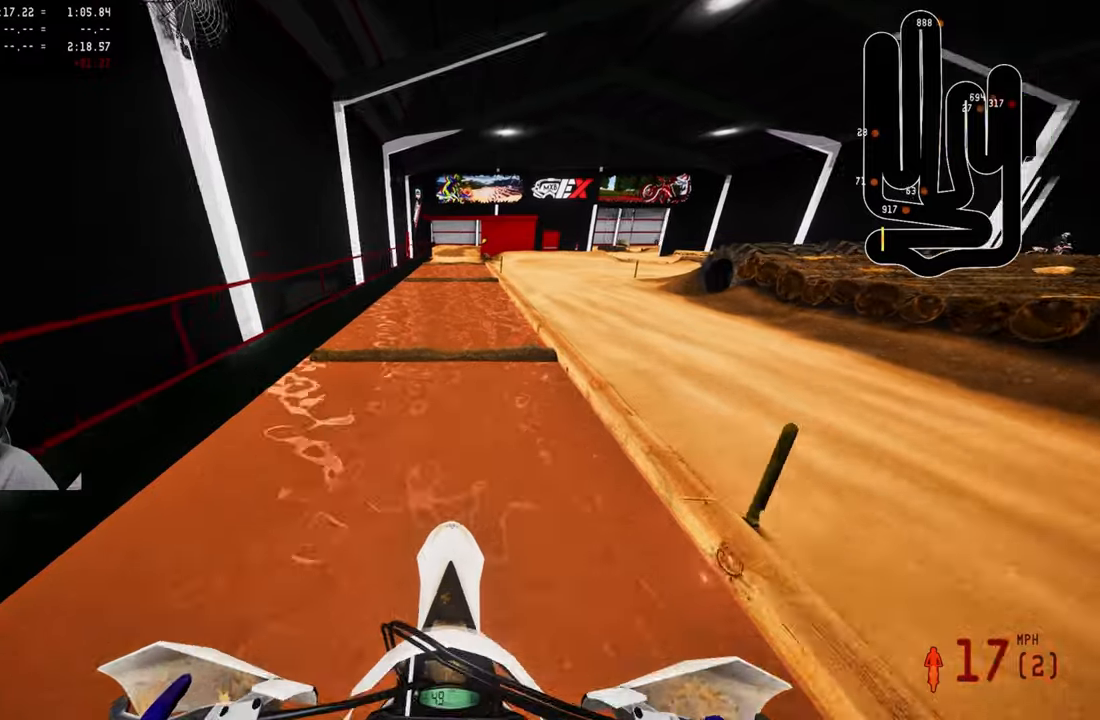
{"buttons": ["R2", "R3"], "left_stick": "center", "right_stick": "center", "events": [[450, "R3", "down"]]}
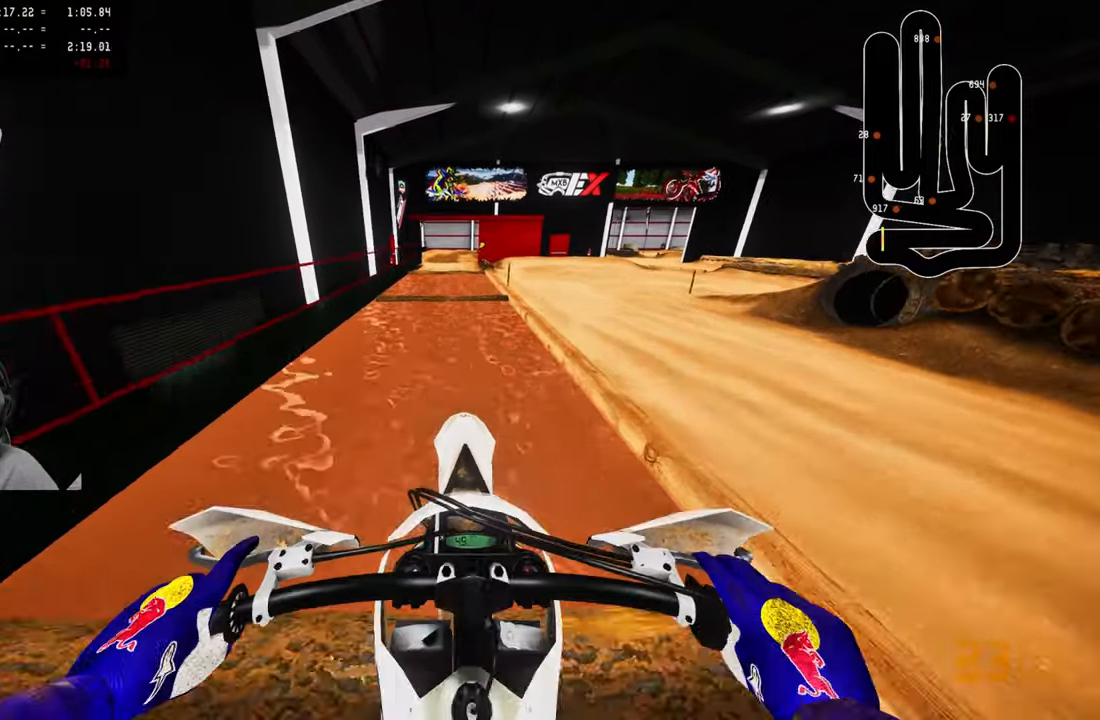
{"buttons": ["R2"], "left_stick": "up-left", "right_stick": "center", "events": [[83, "R3", "up"], [183, "R2", "up"], [450, "R2", "down"], [450, "left_stick", "up-left"]]}
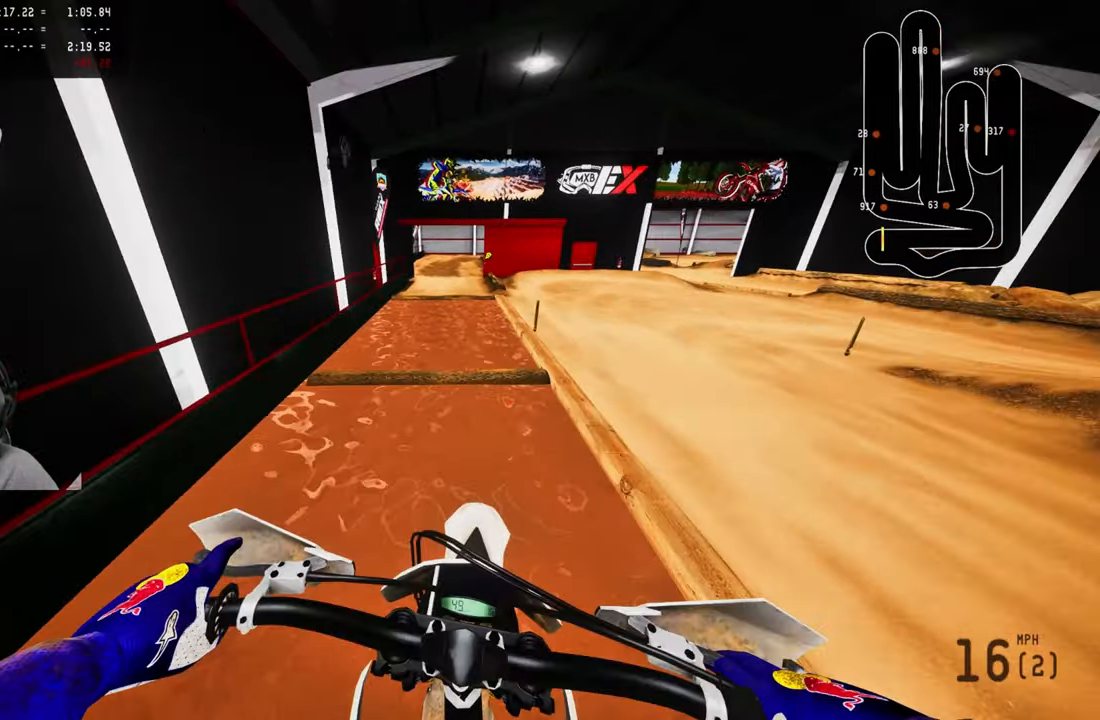
{"buttons": ["R2", "R3"], "left_stick": "center", "right_stick": "center", "events": [[83, "left_stick", "center"], [200, "R3", "down"], [316, "R3", "up"], [483, "R3", "down"]]}
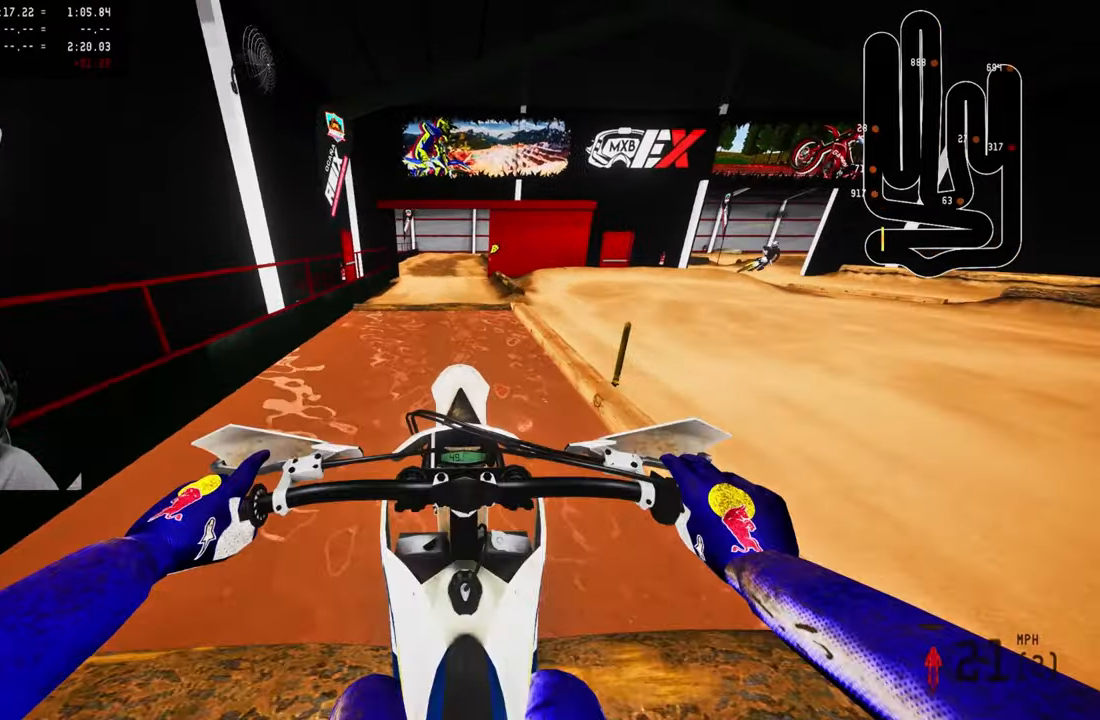
{"buttons": [], "left_stick": "center", "right_stick": "center", "events": [[83, "R3", "up"], [233, "R2", "up"]]}
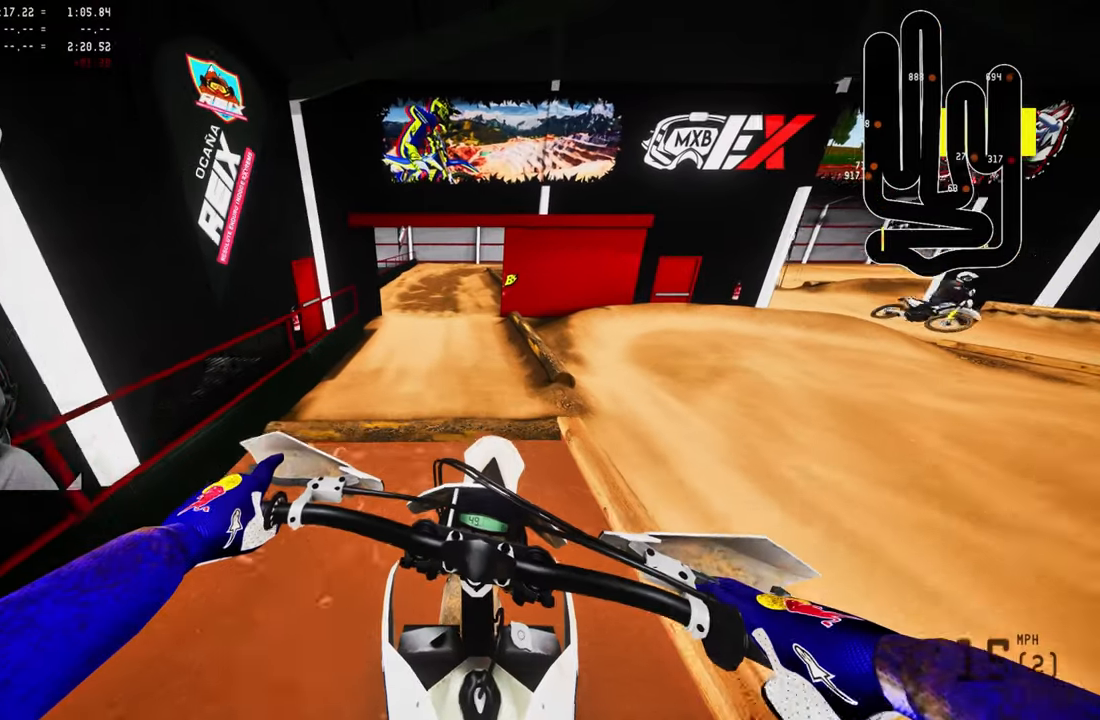
{"buttons": ["R2"], "left_stick": "center", "right_stick": "center", "events": [[50, "R2", "down"], [150, "R3", "down"], [300, "R3", "up"]]}
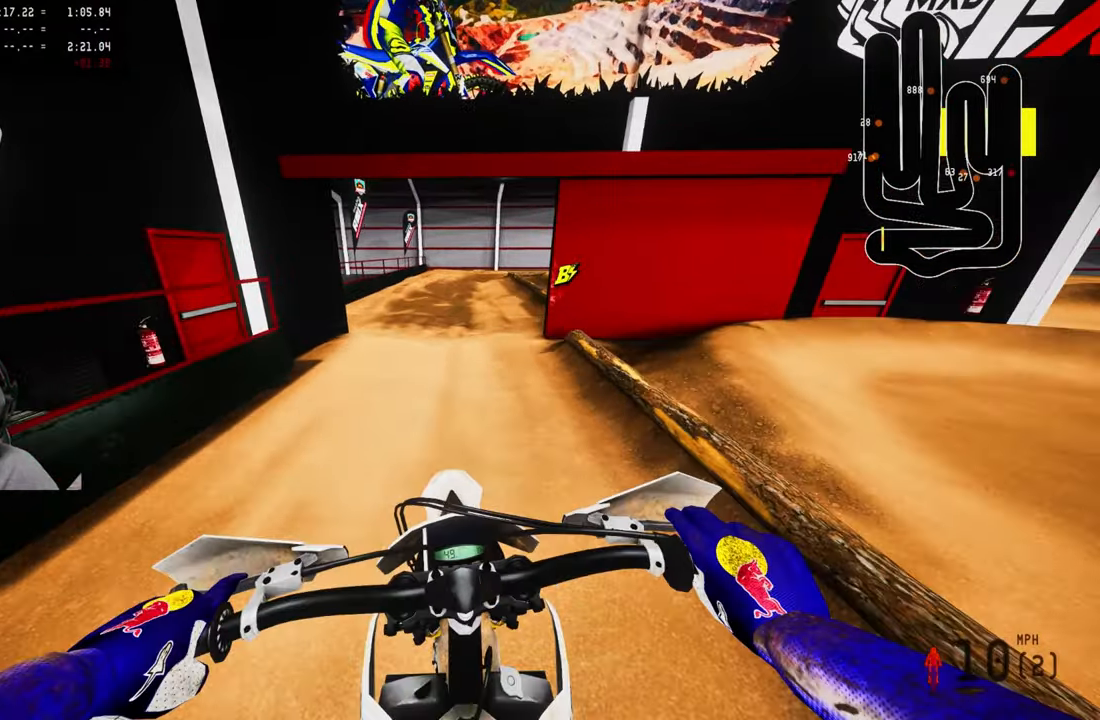
{"buttons": ["R2"], "left_stick": "center", "right_stick": "up", "events": [[50, "right_stick", "up"], [166, "left_stick", "up-left"], [216, "left_stick", "center"]]}
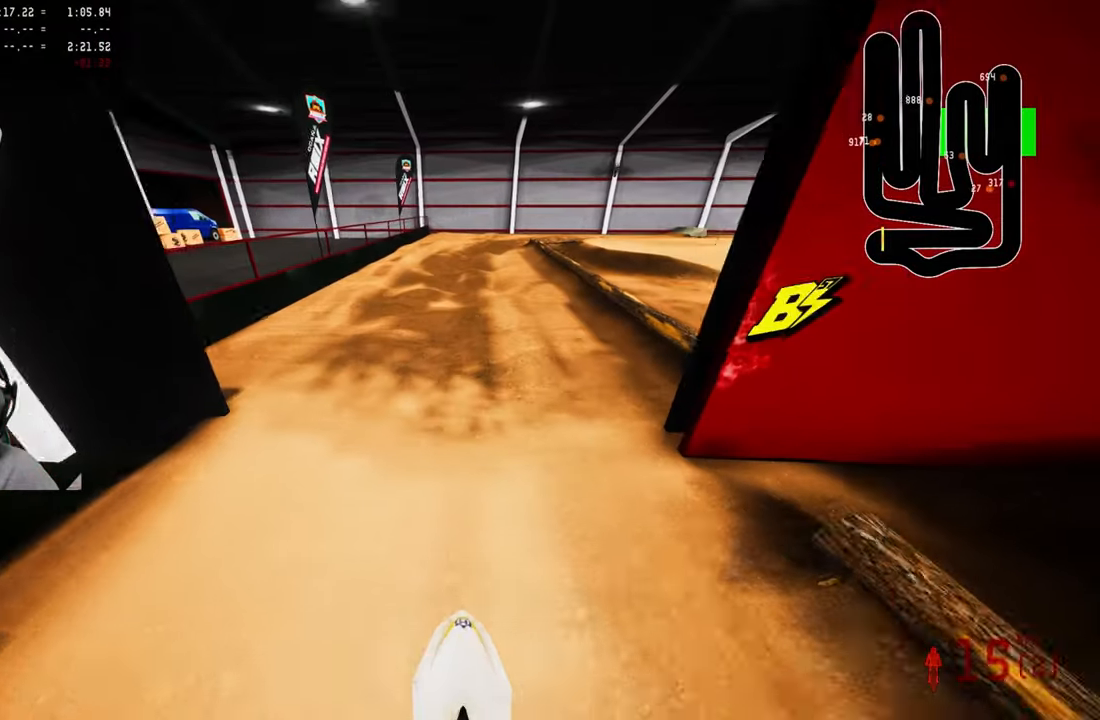
{"buttons": ["R2"], "left_stick": "center", "right_stick": "up", "events": []}
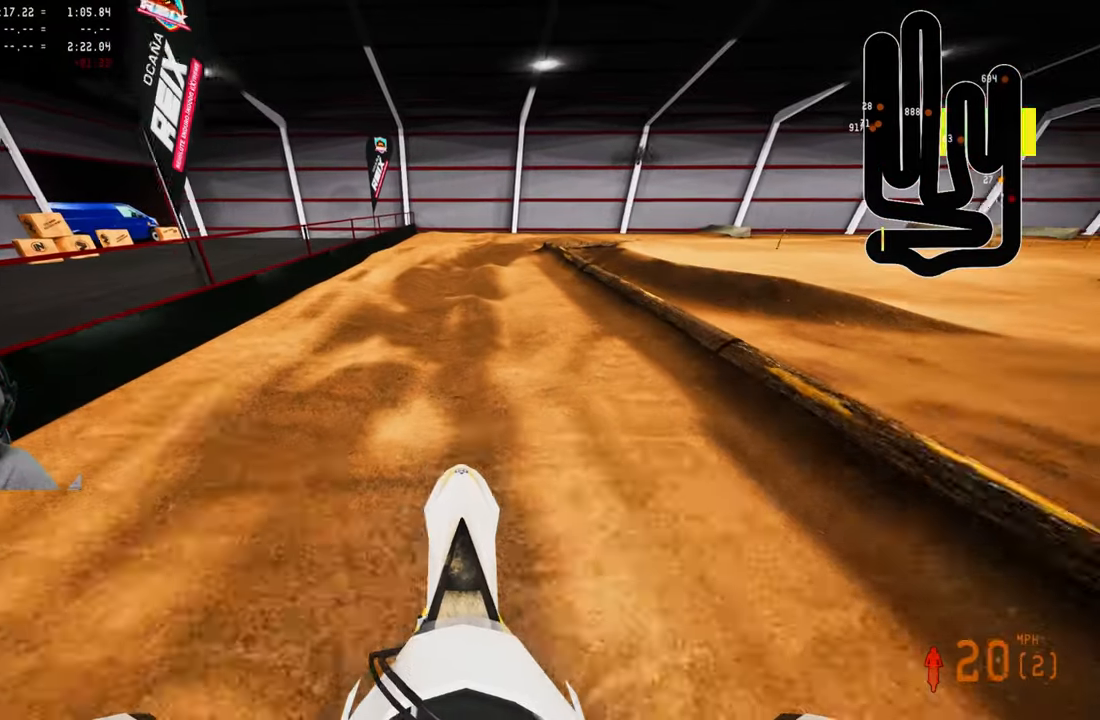
{"buttons": ["L2"], "left_stick": "up", "right_stick": "down-left", "events": [[33, "left_stick", "up"], [33, "right_stick", "up-left"], [133, "R3", "down"], [233, "R2", "up"], [233, "R3", "up"], [316, "right_stick", "down-left"], [433, "L2", "down"]]}
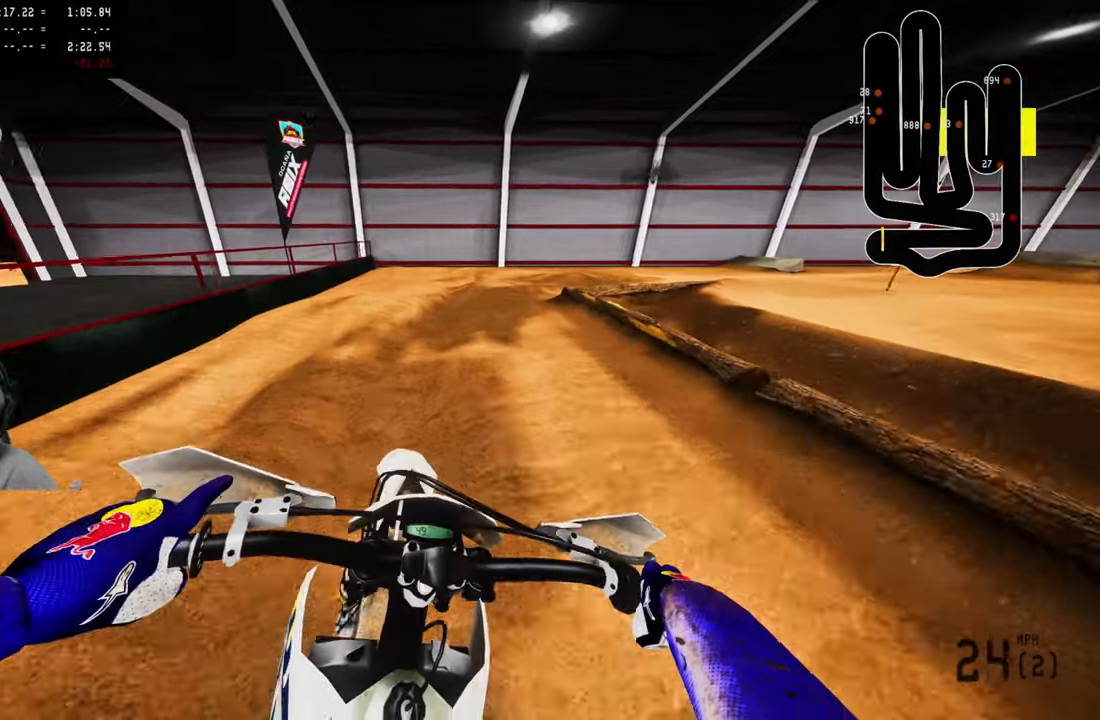
{"buttons": [], "left_stick": "up", "right_stick": "center", "events": [[233, "L2", "up"], [233, "right_stick", "center"], [266, "R2", "down"], [450, "R2", "up"]]}
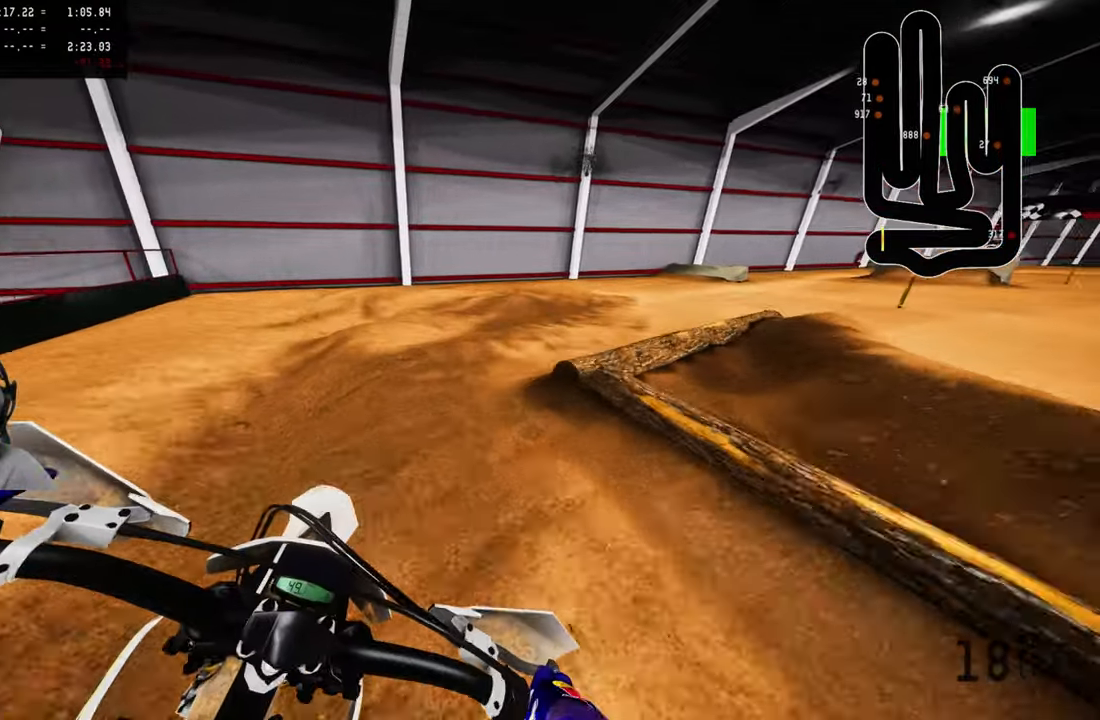
{"buttons": ["R2"], "left_stick": "up", "right_stick": "up-left", "events": [[16, "R3", "down"], [133, "R3", "up"], [133, "right_stick", "left"], [233, "R2", "down"], [466, "right_stick", "up-left"]]}
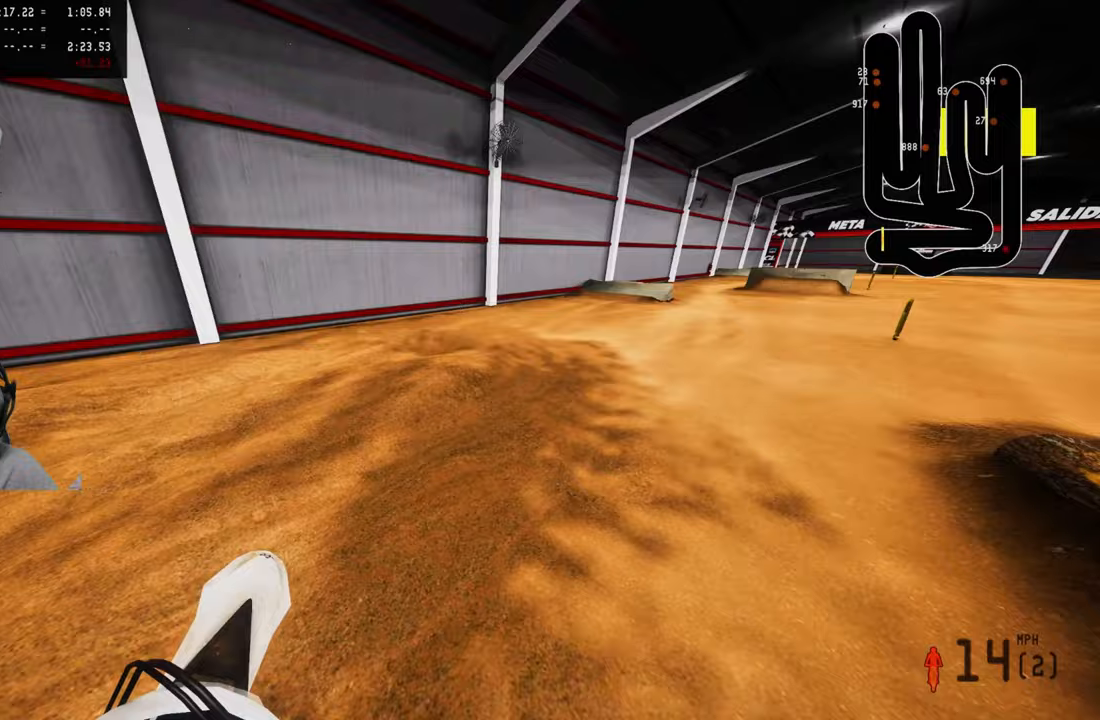
{"buttons": ["R2"], "left_stick": "up", "right_stick": "up", "events": [[133, "R2", "up"], [283, "right_stick", "up"], [500, "R2", "down"]]}
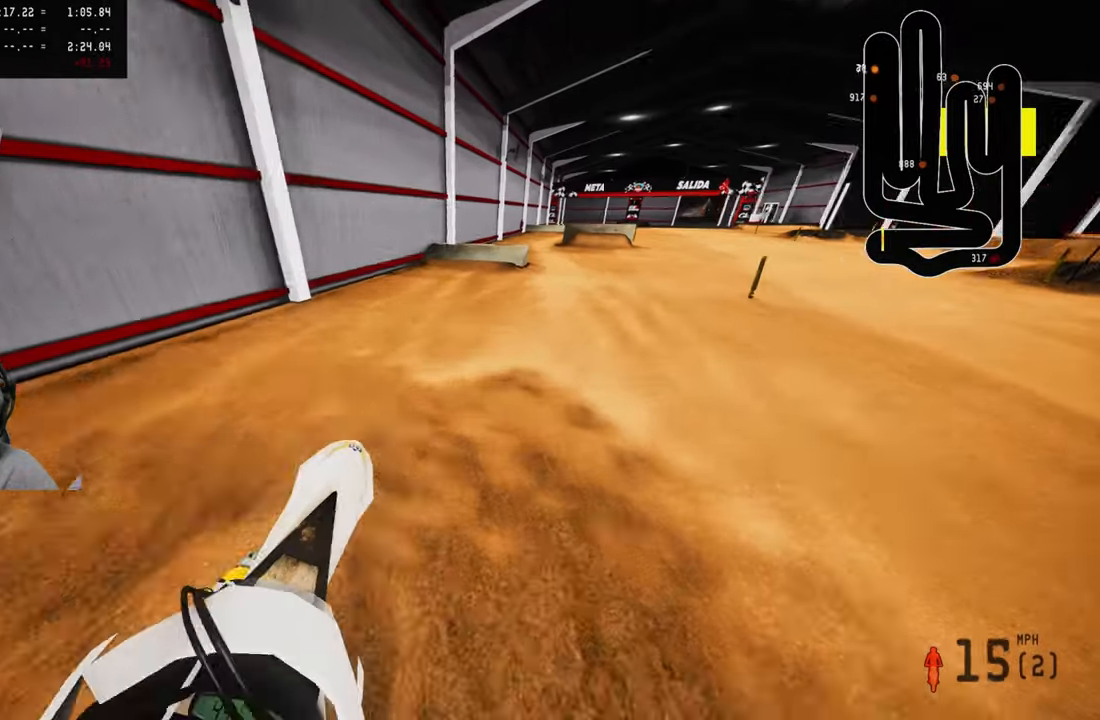
{"buttons": ["R2"], "left_stick": "up", "right_stick": "up", "events": []}
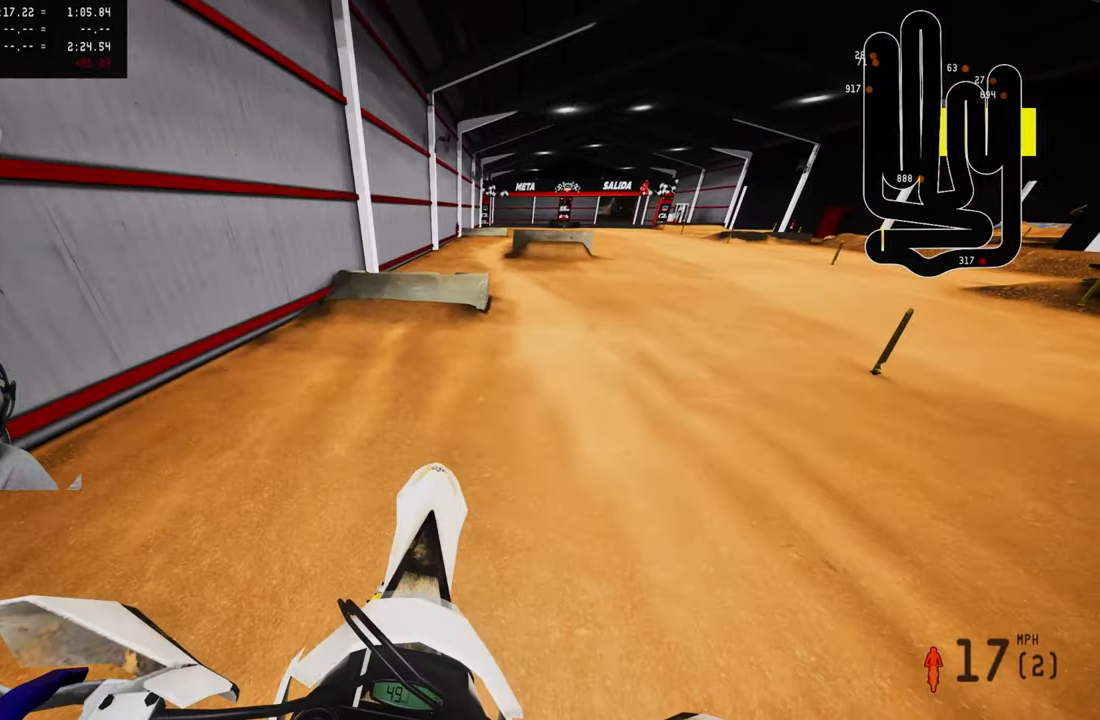
{"buttons": ["R2"], "left_stick": "center", "right_stick": "center", "events": [[50, "right_stick", "center"], [333, "left_stick", "center"]]}
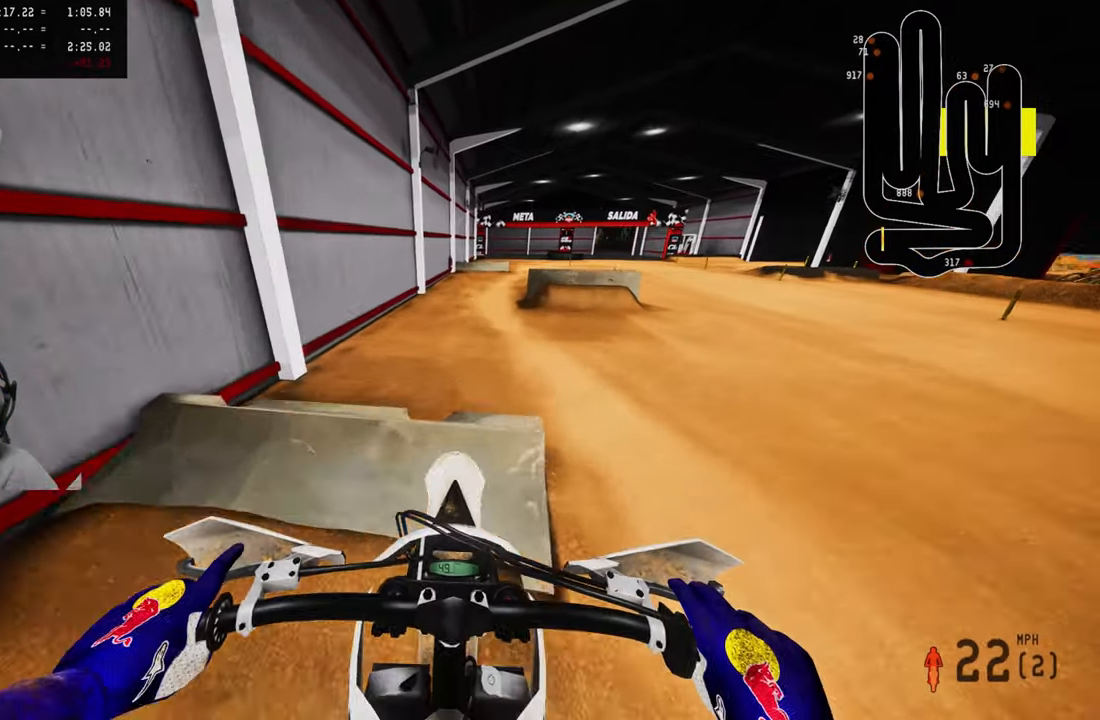
{"buttons": ["R2"], "left_stick": "right", "right_stick": "up", "events": [[233, "right_stick", "up"], [433, "left_stick", "right"]]}
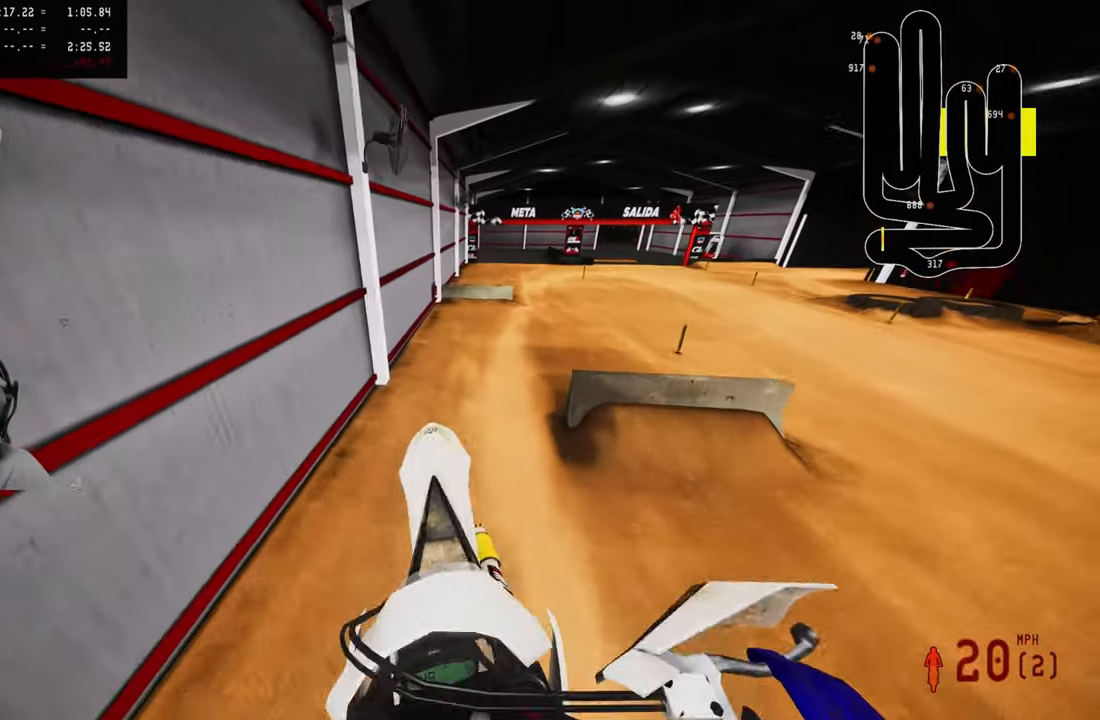
{"buttons": ["R2"], "left_stick": "up", "right_stick": "center", "events": [[100, "left_stick", "center"], [367, "right_stick", "center"], [467, "left_stick", "up"]]}
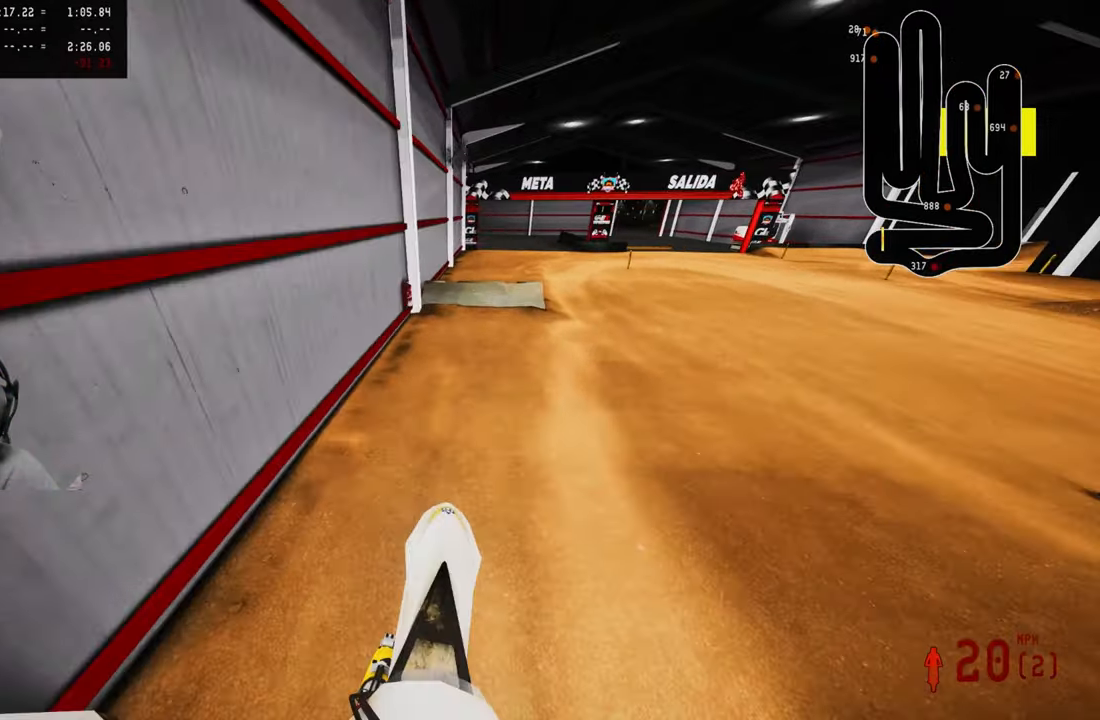
{"buttons": [], "left_stick": "up", "right_stick": "center", "events": [[183, "R2", "up"], [217, "right_stick", "down-left"], [250, "L2", "down"], [367, "L2", "up"], [400, "right_stick", "center"]]}
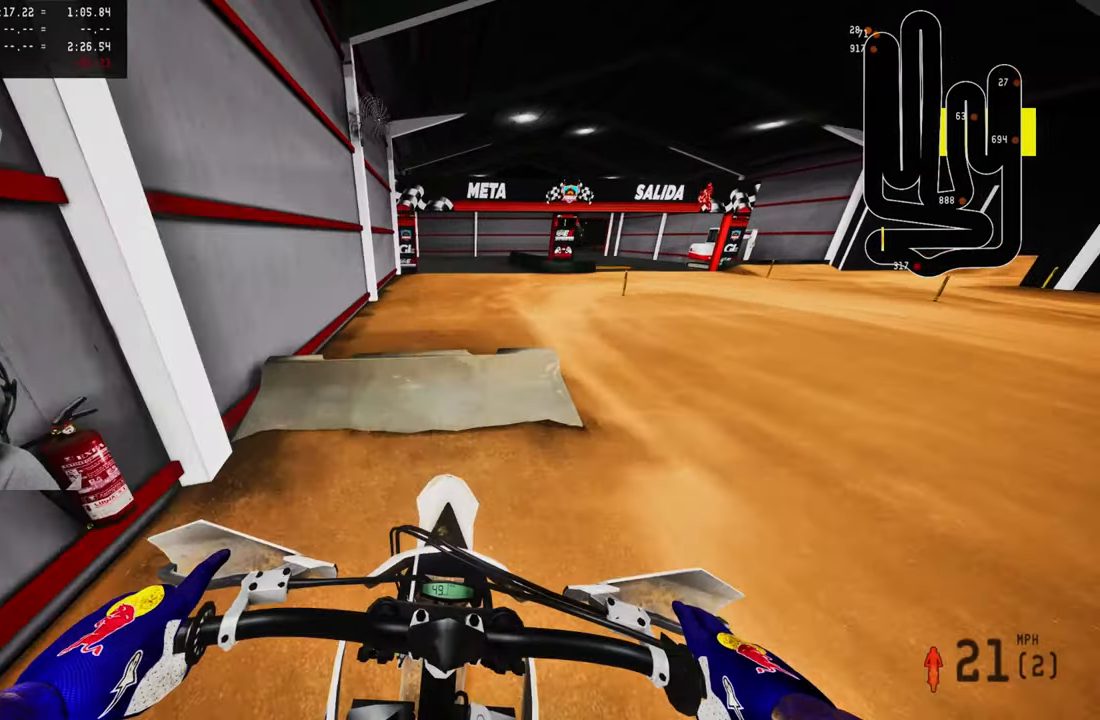
{"buttons": ["R2"], "left_stick": "up-right", "right_stick": "up", "events": [[200, "R2", "down"], [333, "right_stick", "up"], [383, "left_stick", "up-right"]]}
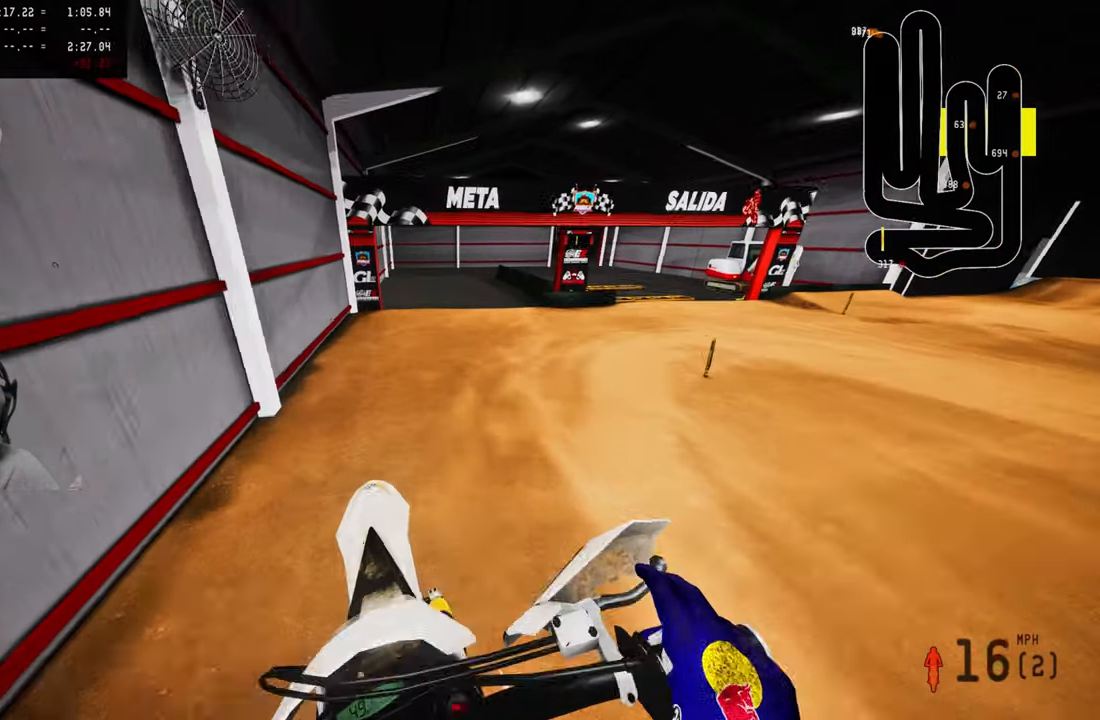
{"buttons": ["L2"], "left_stick": "up-right", "right_stick": "center"}
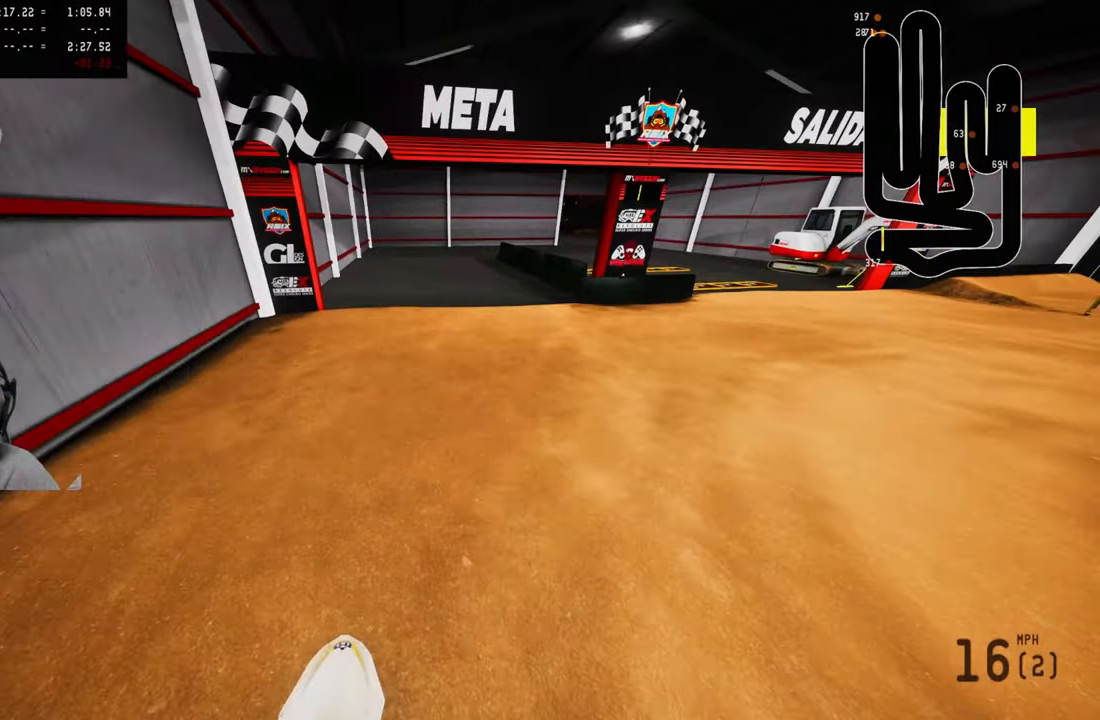
{"buttons": ["L2"], "left_stick": "up-right", "right_stick": "left", "events": [[50, "right_stick", "left"]]}
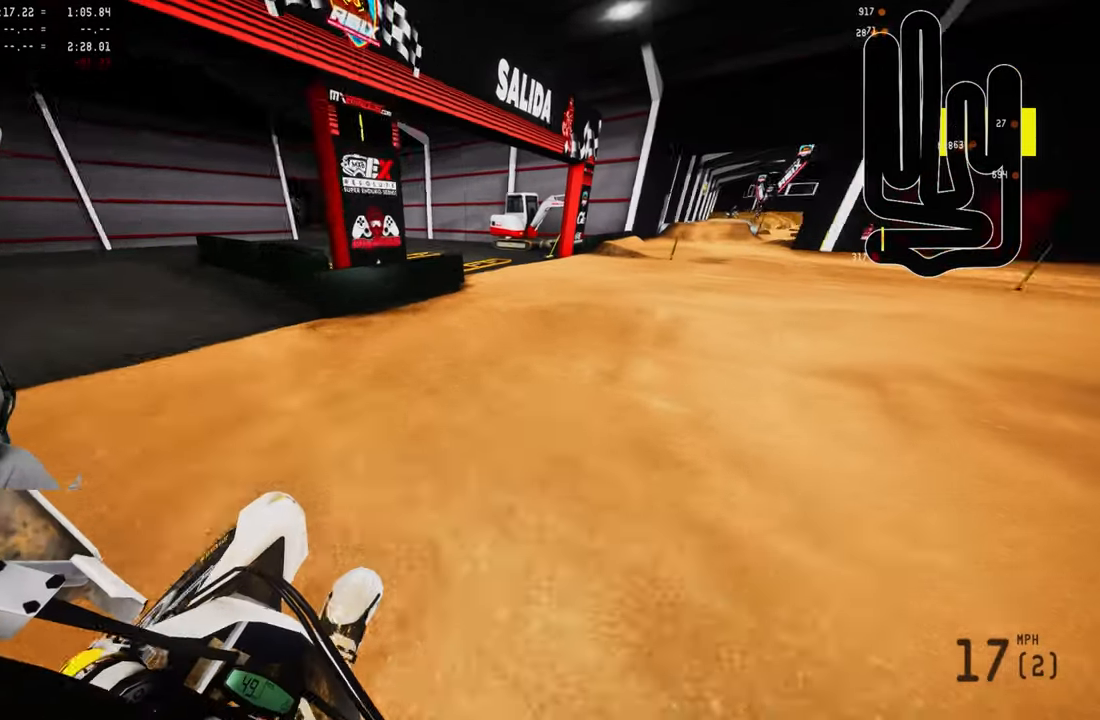
{"buttons": ["R2"], "left_stick": "up-right", "right_stick": "left", "events": [[217, "L2", "up"], [217, "R2", "down"]]}
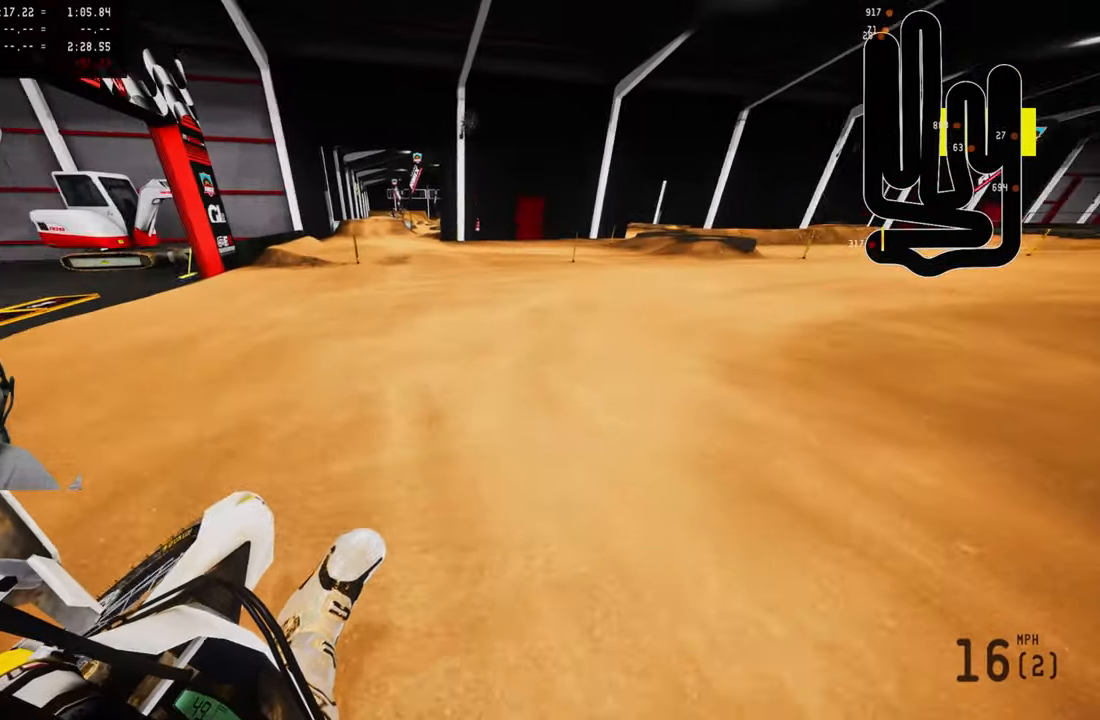
{"buttons": ["R2"], "left_stick": "up-right", "right_stick": "left", "events": []}
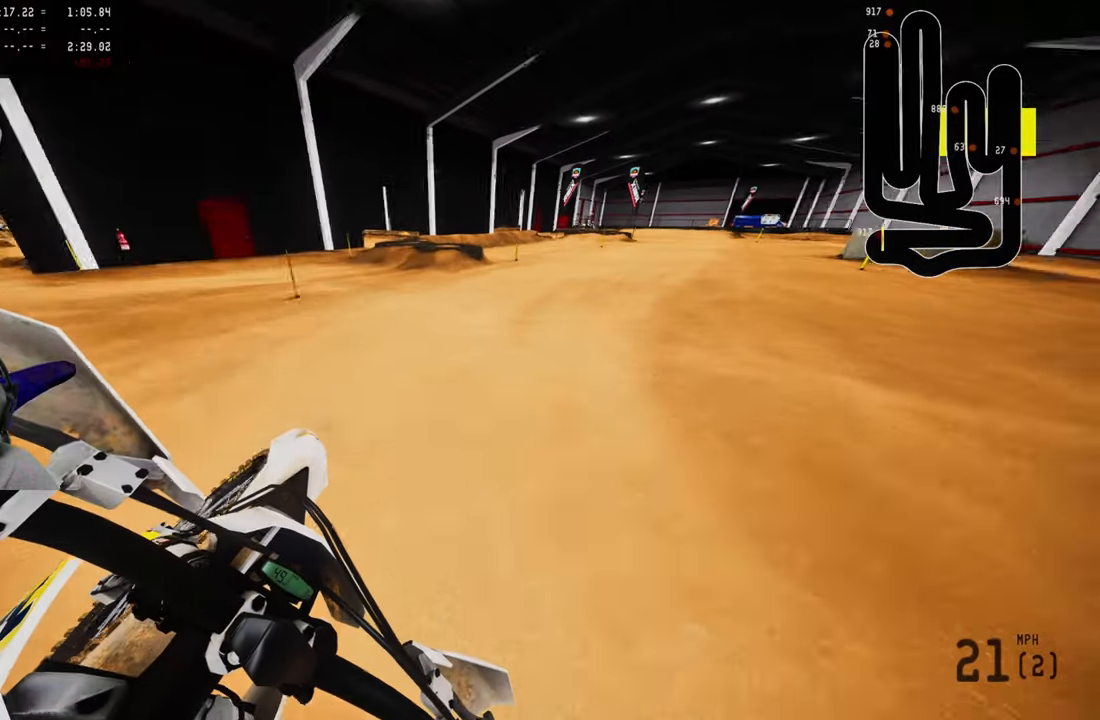
{"buttons": ["R2"], "left_stick": "up-right", "right_stick": "left", "events": []}